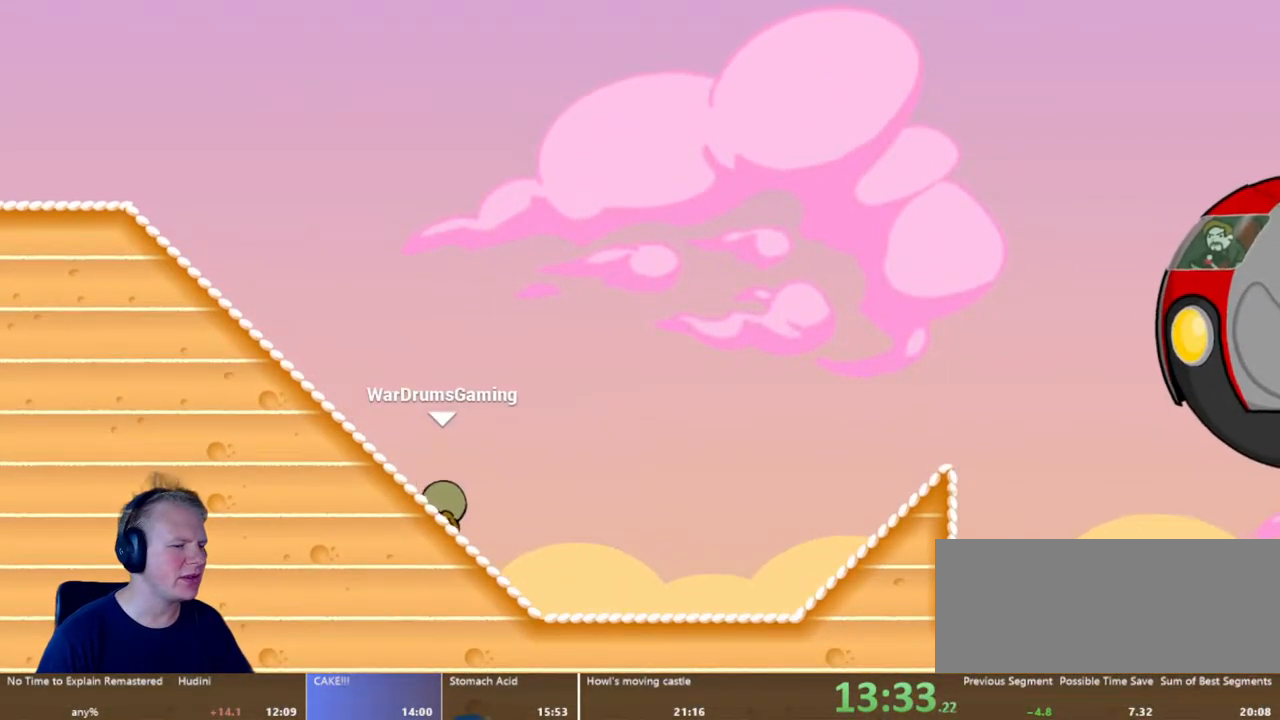
Gameplay with keyboard and mouse; each line is a JSON object with the keys and mouse buttons held at the frame after it. "events" lists presses ("down") and releases ("up") of "a", "d", "escape", "s", "w", "mouse_left" and "mouse_right" between this image and that frame as [ms after this image, input, new state], when the widget could be followed in between. "mouse_left", "mouse_right" = the "left", "right" buttons of the "mouse" list. No other keys are recorded. Mouse movement is not recorded.
{"keys": ["d"], "mouse": [], "events": []}
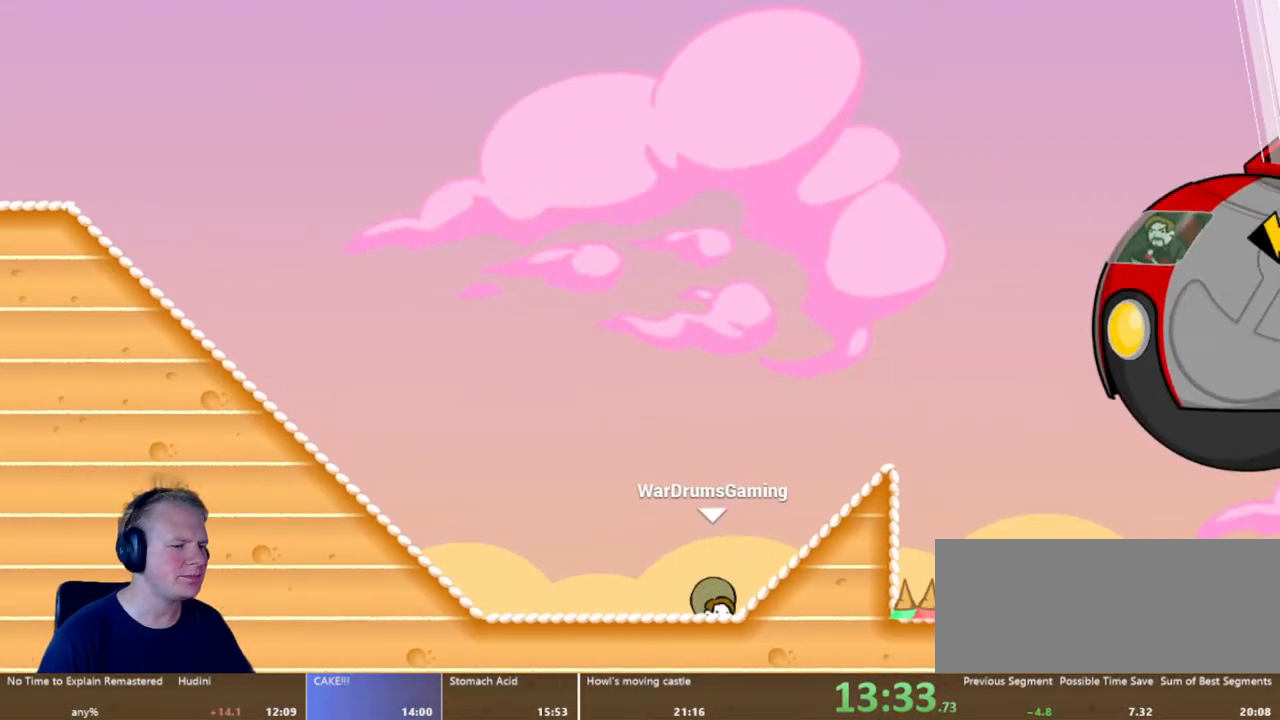
{"keys": ["a"], "mouse": [], "events": [[100, "mouse_left", "down"], [200, "mouse_left", "up"], [450, "a", "down"], [450, "d", "up"]]}
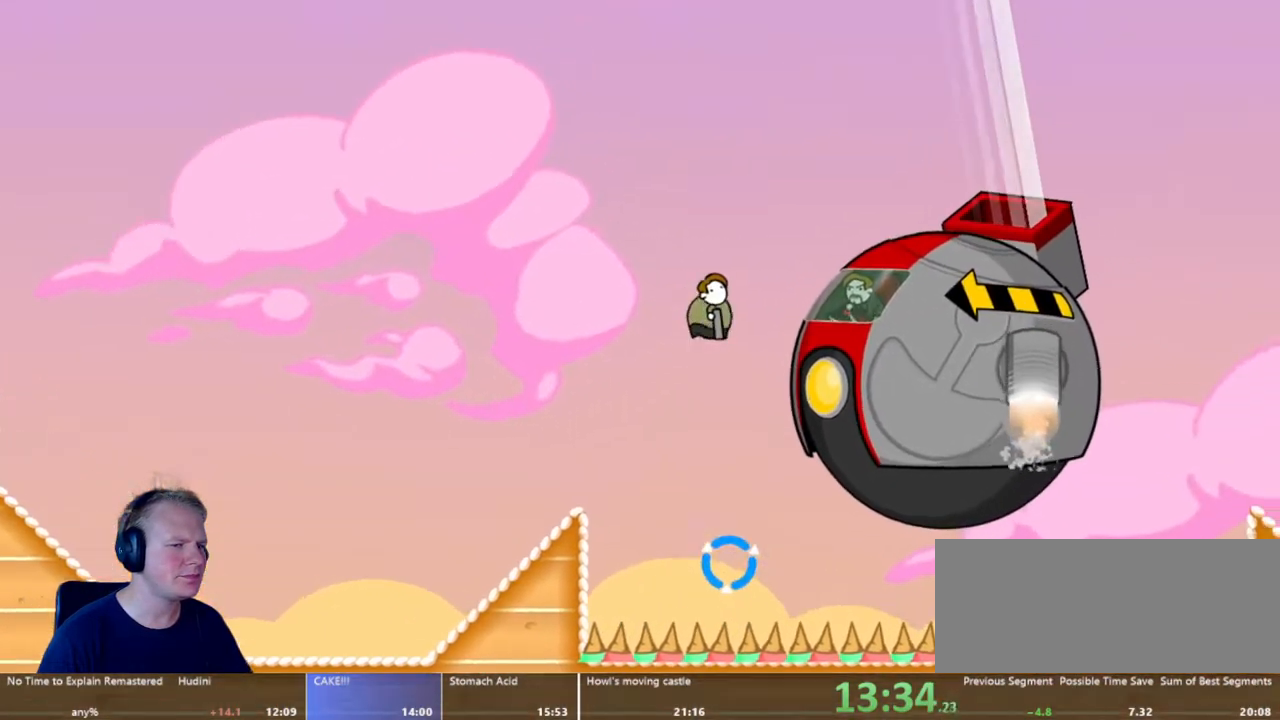
{"keys": ["a"], "mouse": [], "events": [[83, "a", "up"], [167, "a", "down"]]}
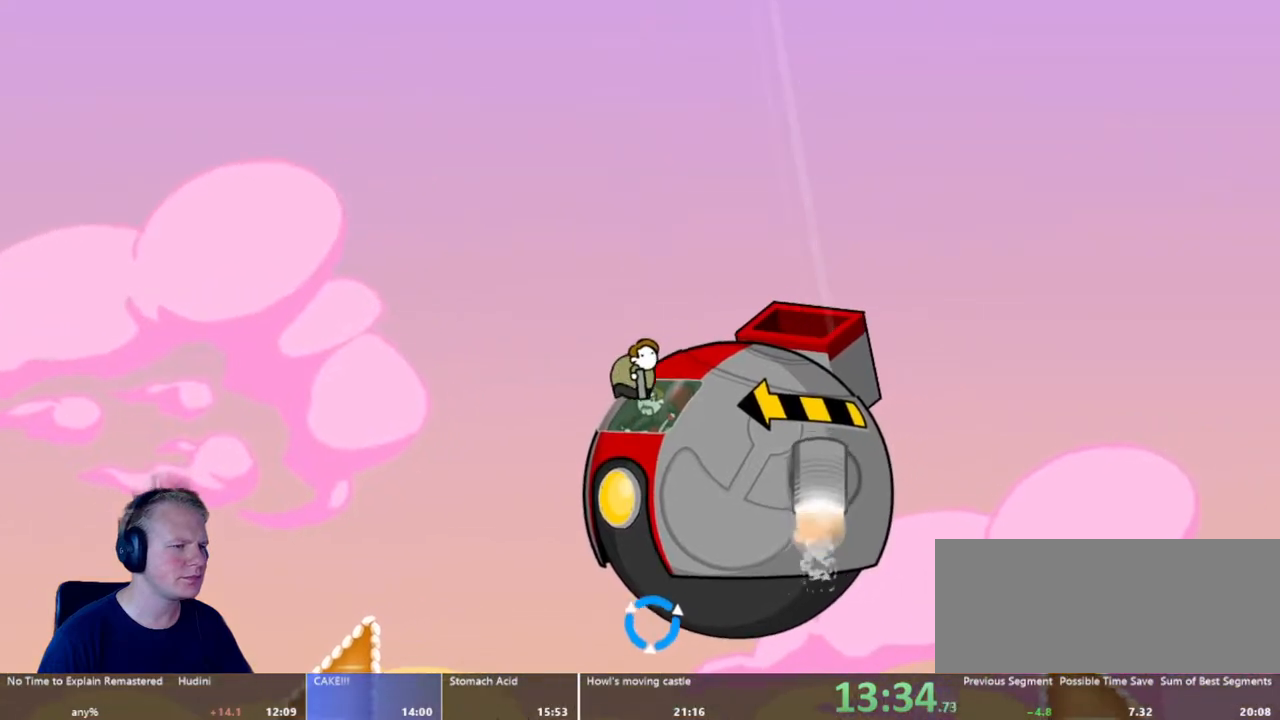
{"keys": ["d"], "mouse": ["left"], "events": [[233, "d", "down"], [267, "a", "up"], [317, "mouse_left", "down"]]}
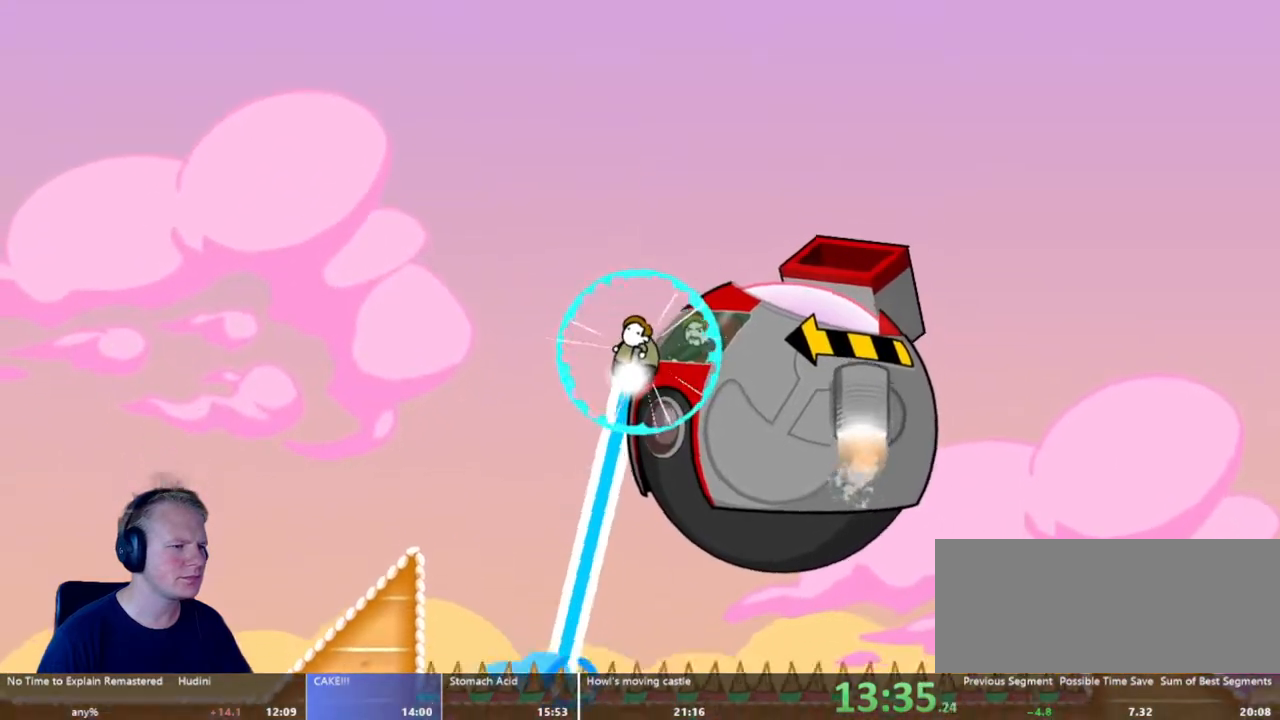
{"keys": ["d"], "mouse": ["left"], "events": []}
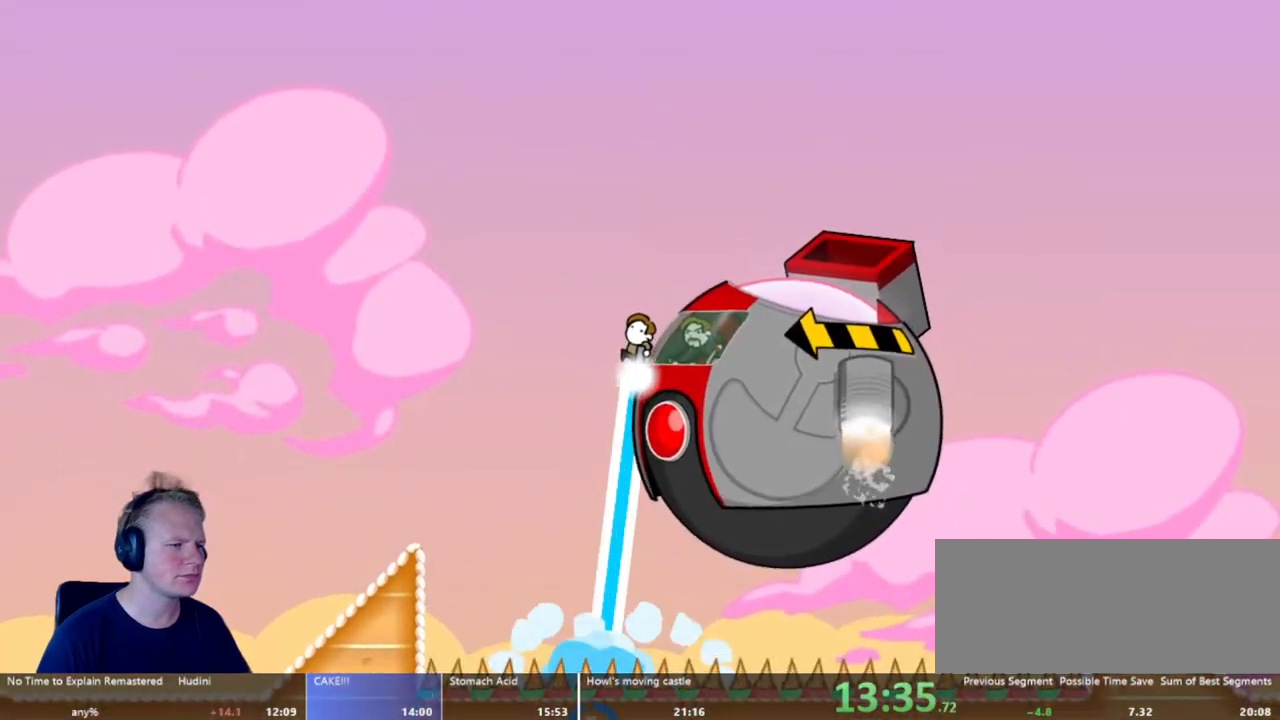
{"keys": ["d"], "mouse": ["left"], "events": []}
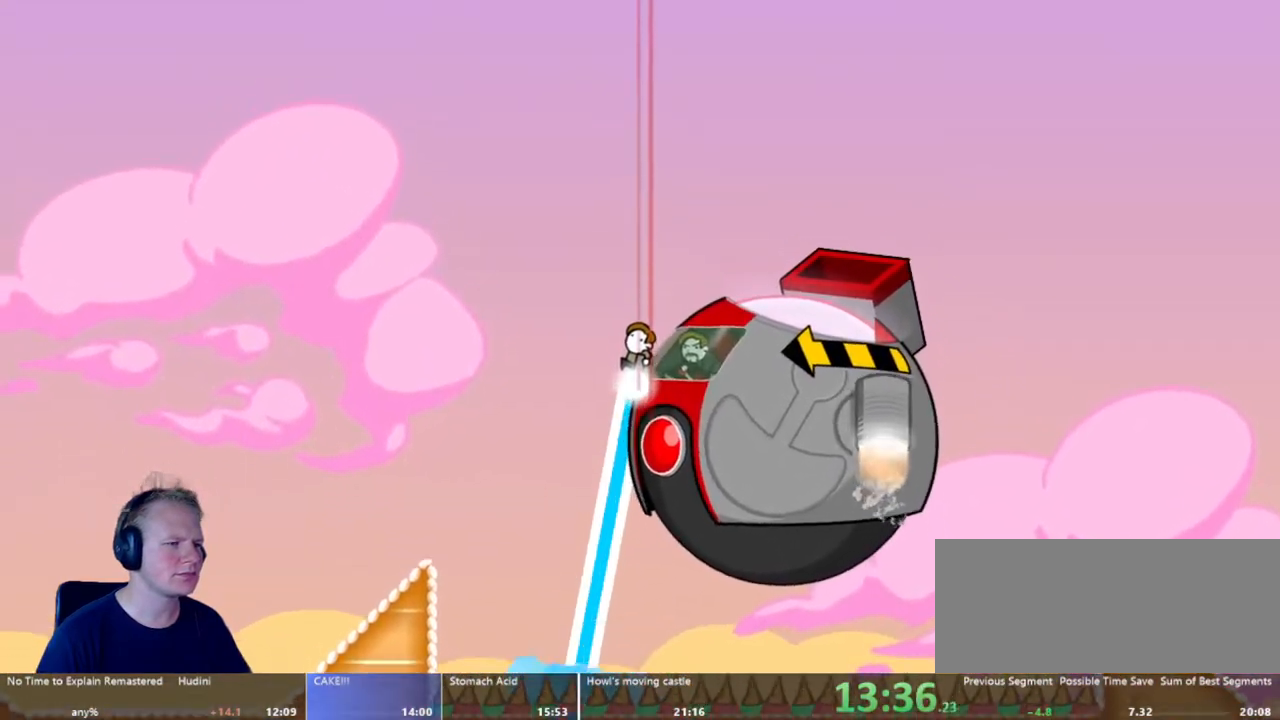
{"keys": ["d"], "mouse": ["left"], "events": []}
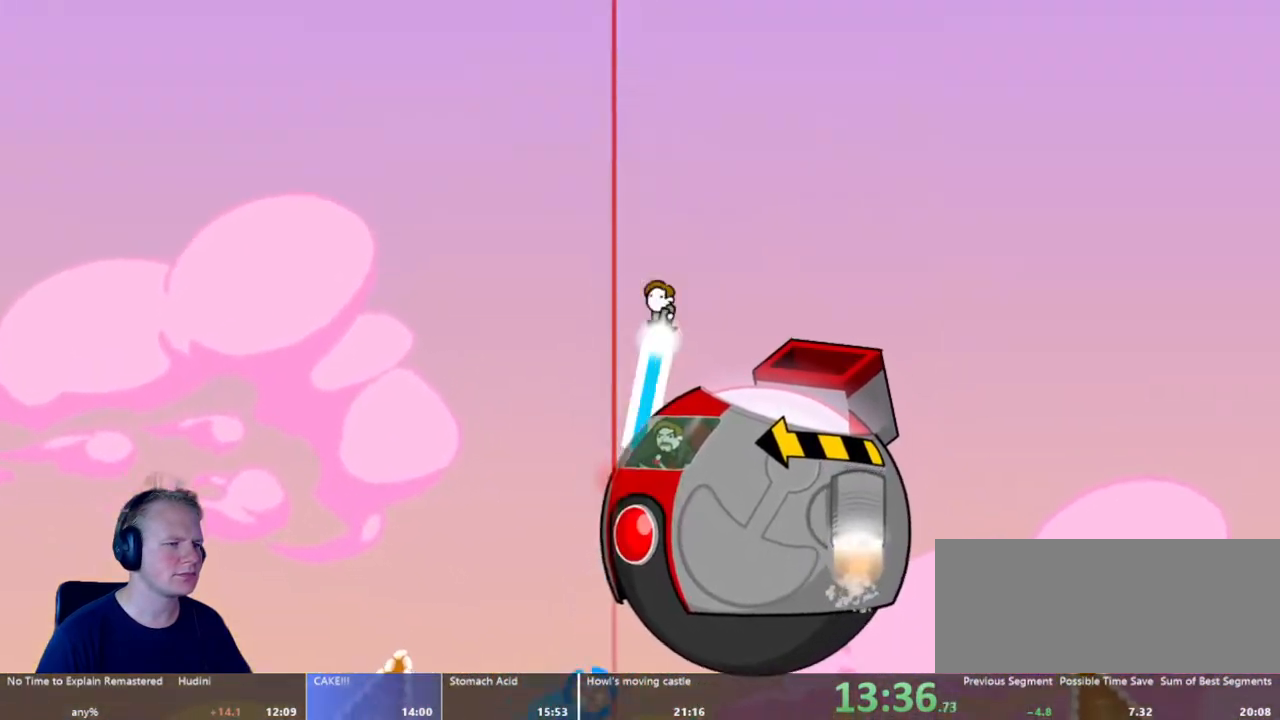
{"keys": [], "mouse": ["left"], "events": [[67, "mouse_left", "up"], [200, "mouse_left", "down"], [283, "d", "up"]]}
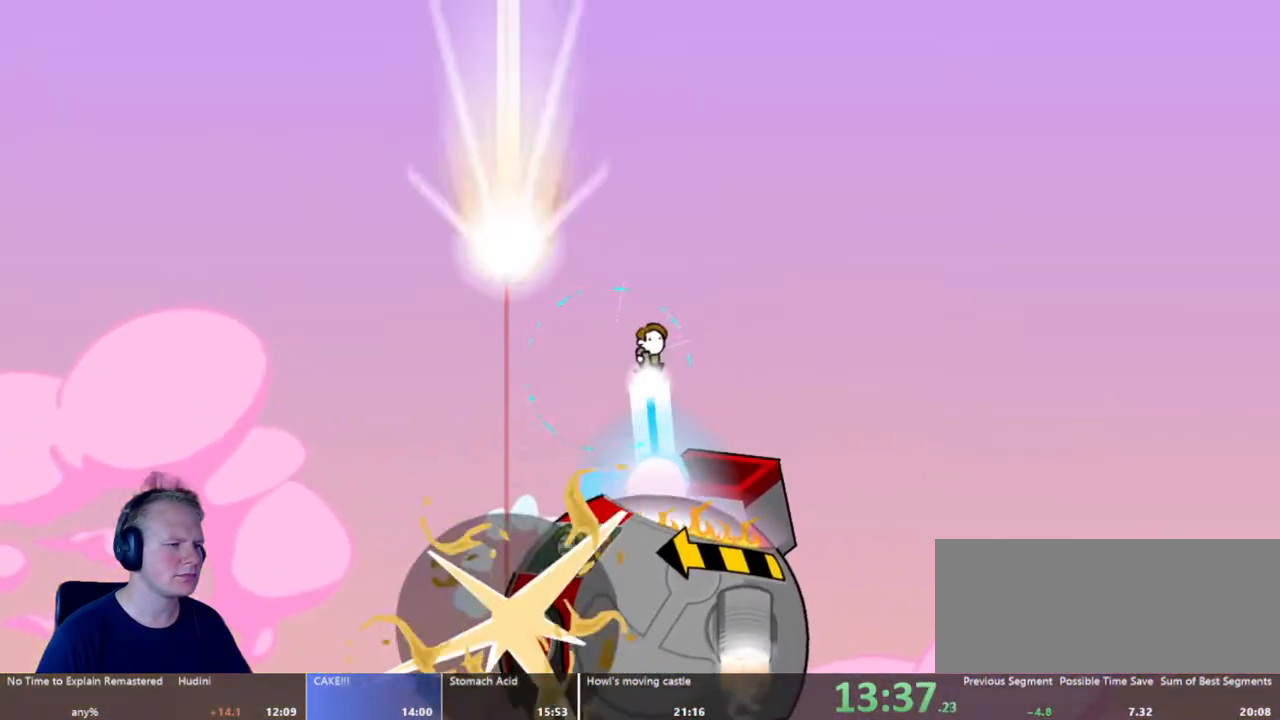
{"keys": [], "mouse": ["left"], "events": [[317, "d", "down"], [500, "d", "up"]]}
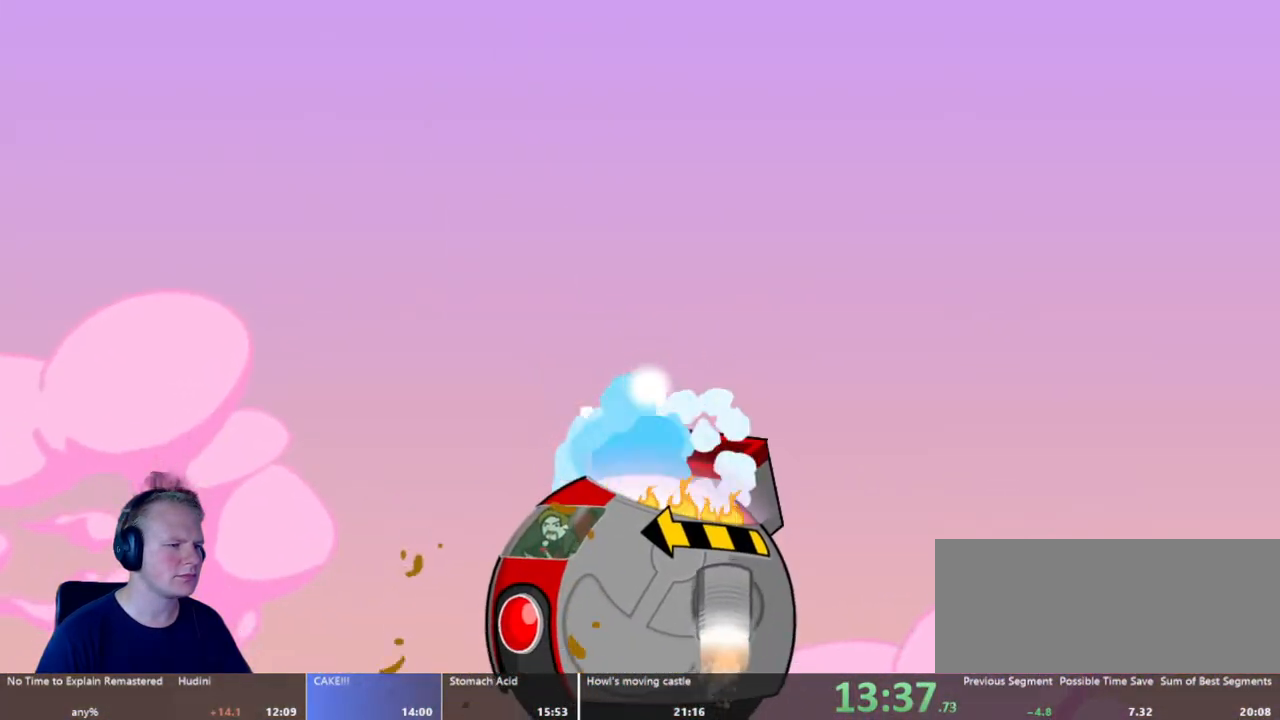
{"keys": [], "mouse": ["left"], "events": [[133, "a", "down"], [233, "a", "up"]]}
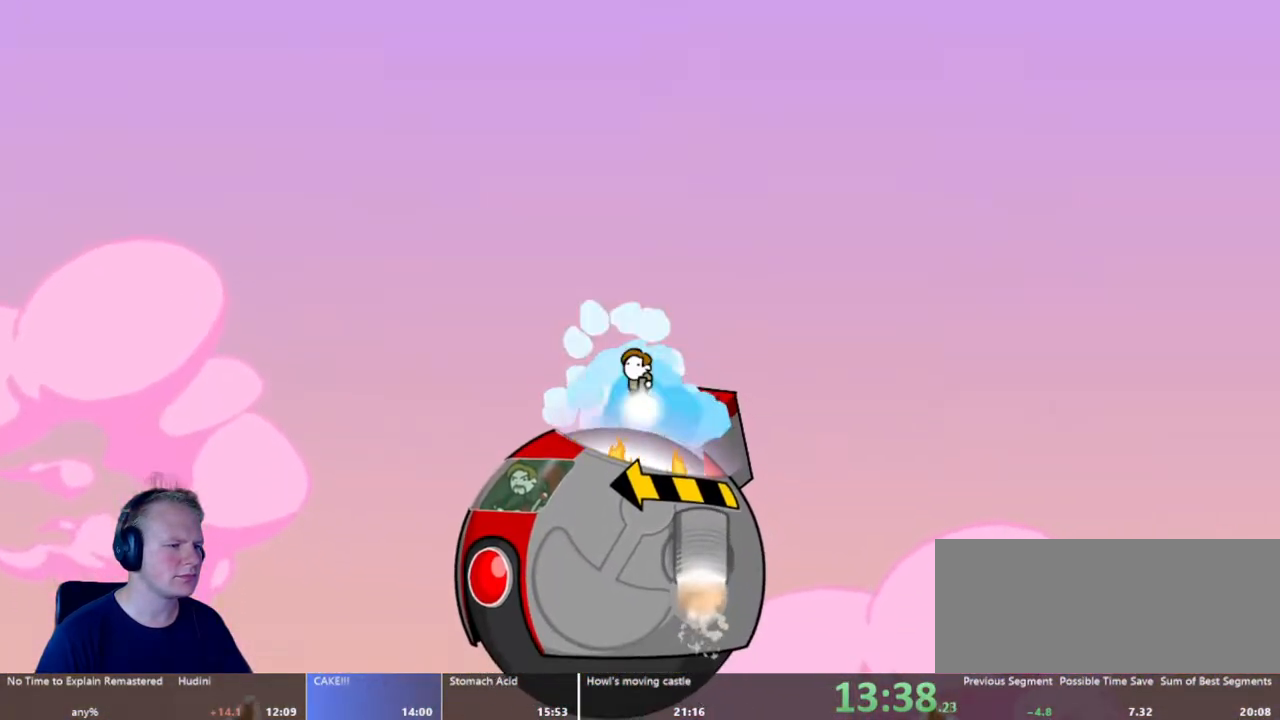
{"keys": [], "mouse": ["left"], "events": []}
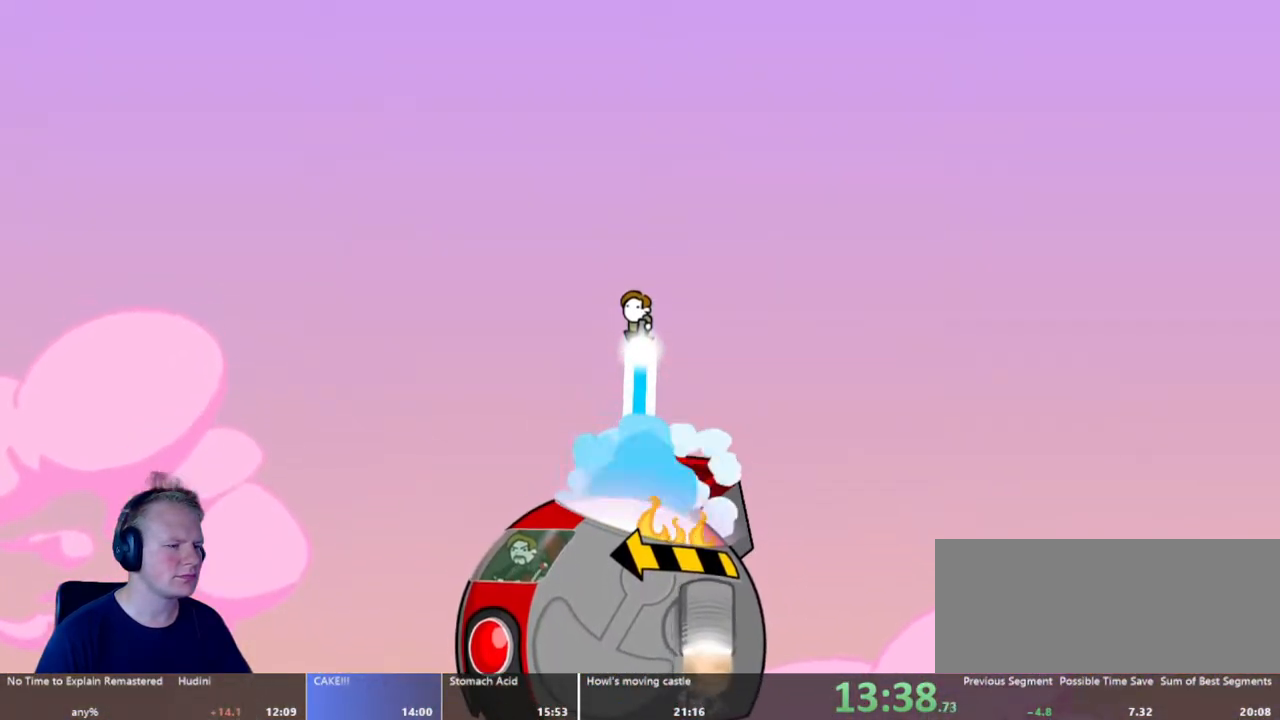
{"keys": [], "mouse": ["left"], "events": []}
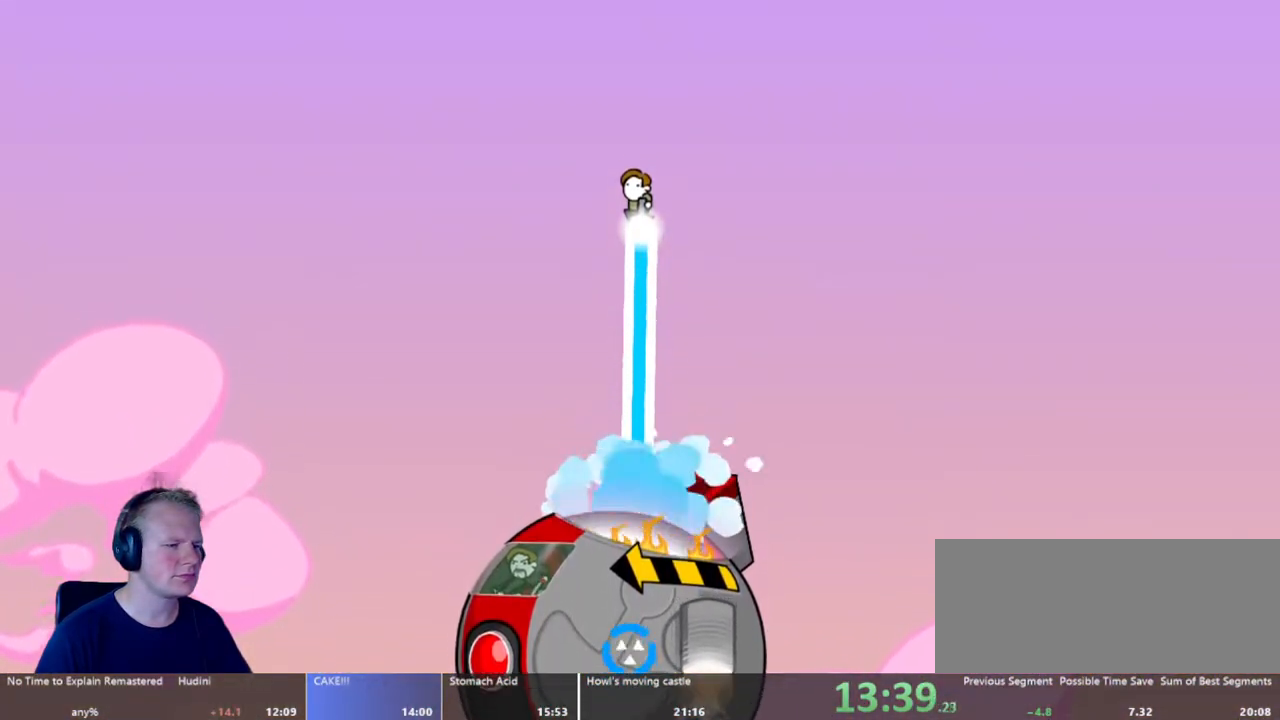
{"keys": [], "mouse": ["left"], "events": []}
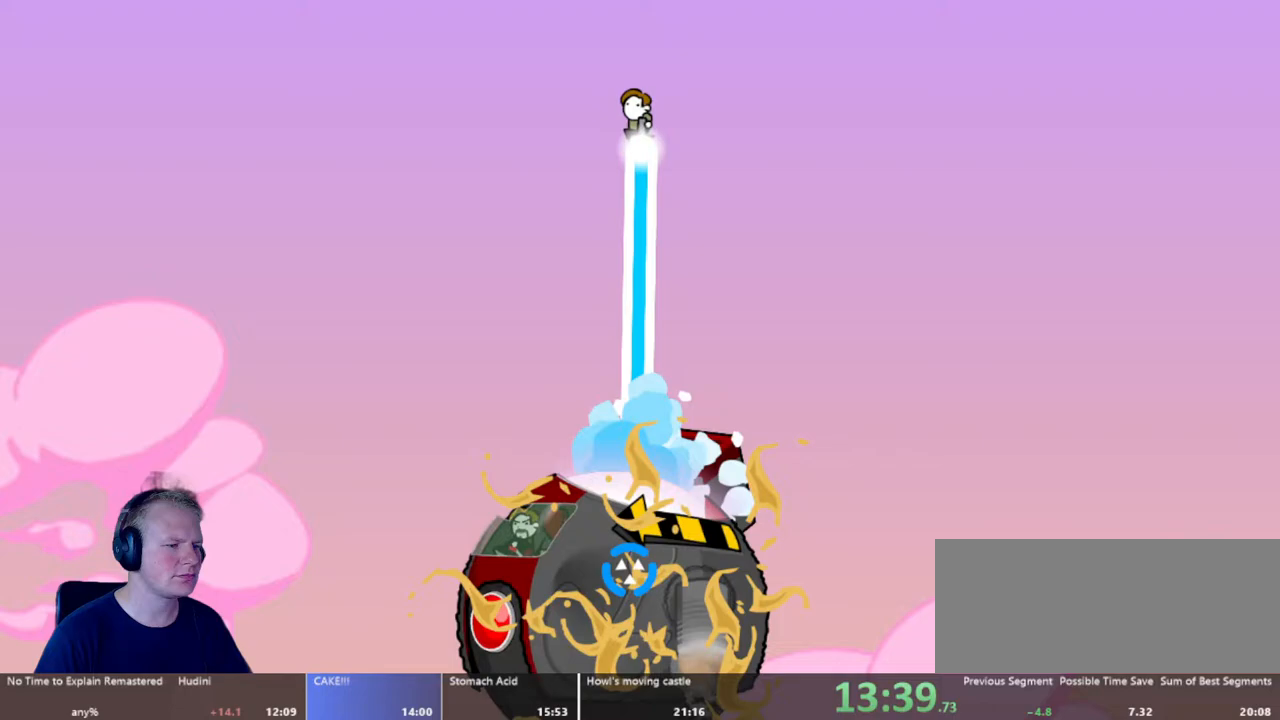
{"keys": ["d"], "mouse": ["left"], "events": [[50, "d", "down"], [150, "d", "up"], [300, "d", "down"]]}
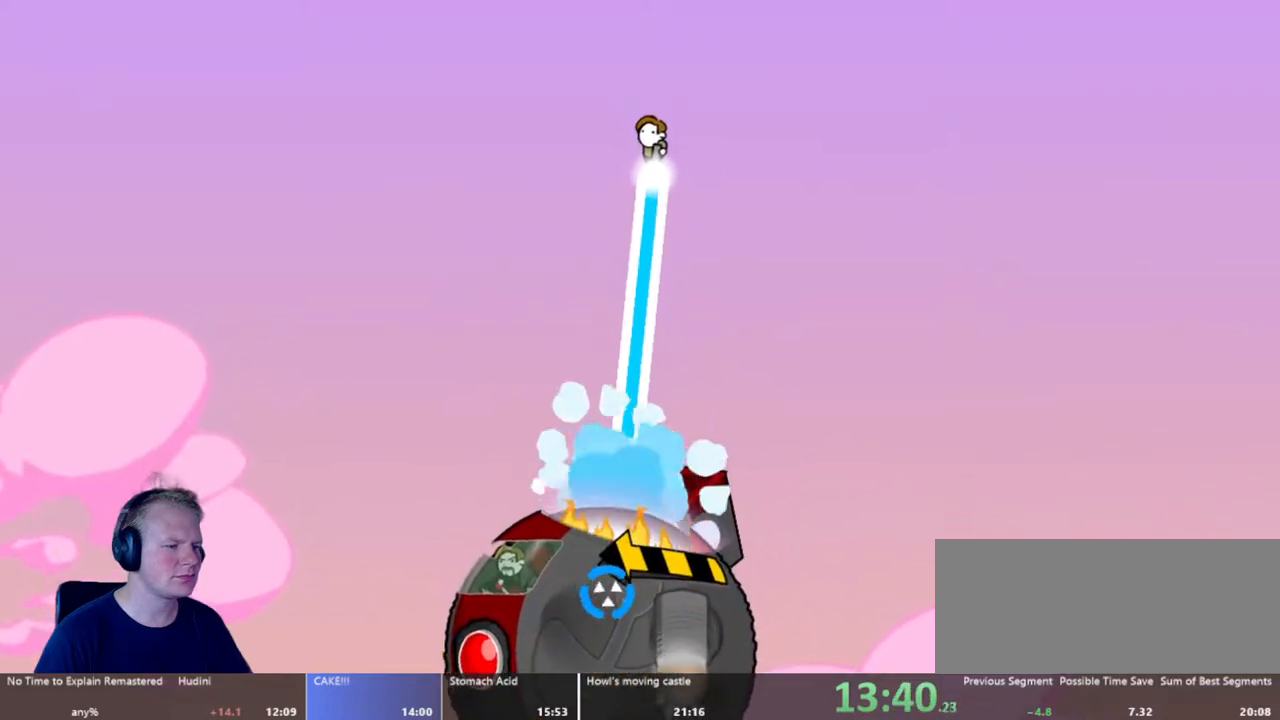
{"keys": ["d"], "mouse": ["left"], "events": []}
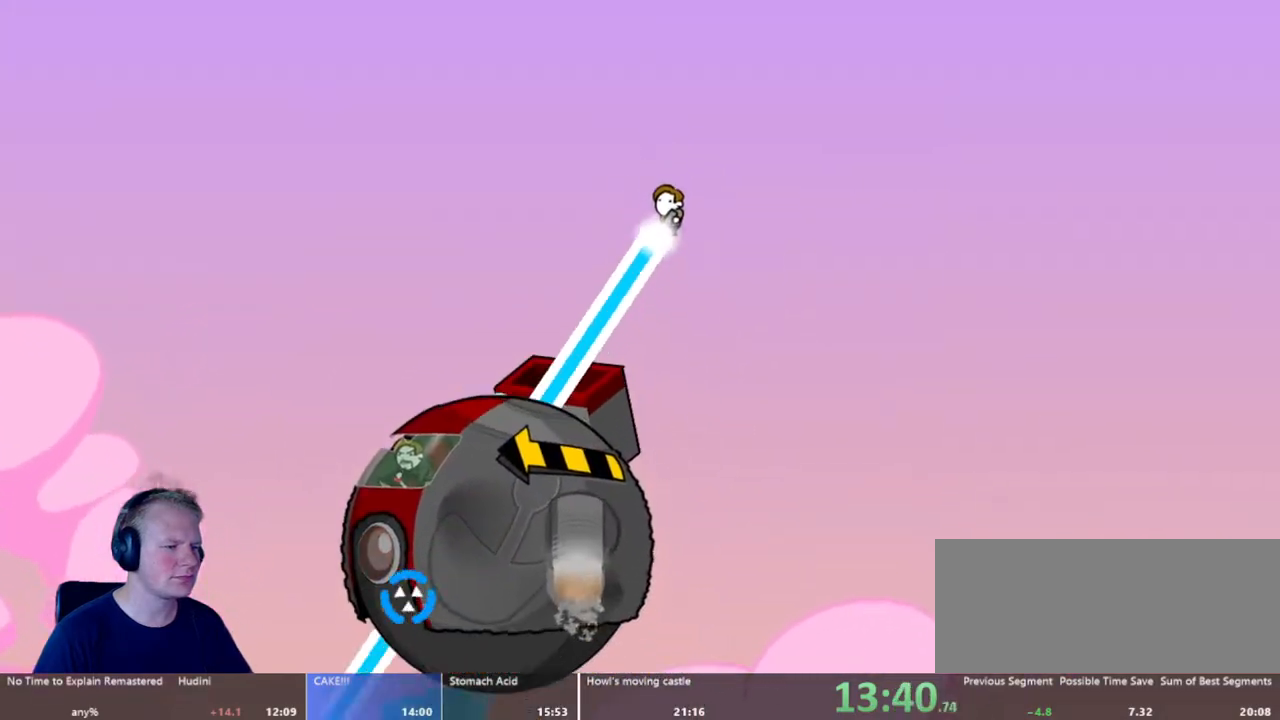
{"keys": ["d"], "mouse": ["left"], "events": []}
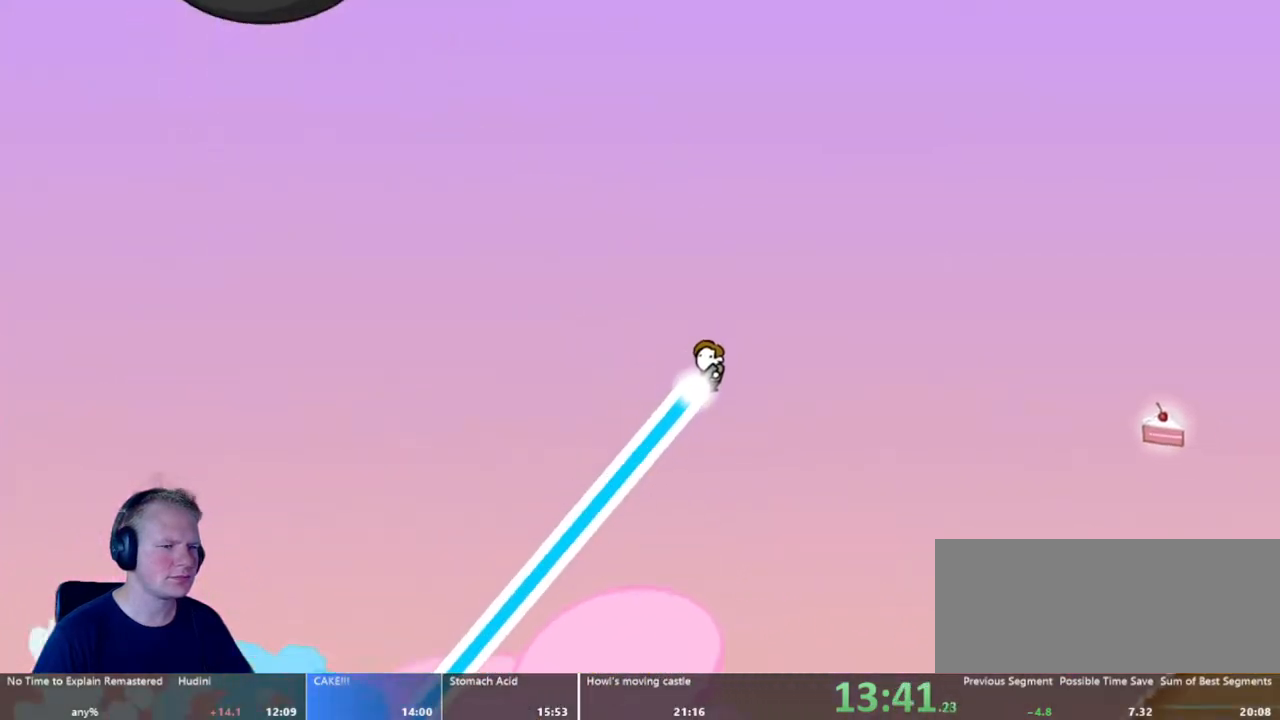
{"keys": ["d"], "mouse": ["left"], "events": []}
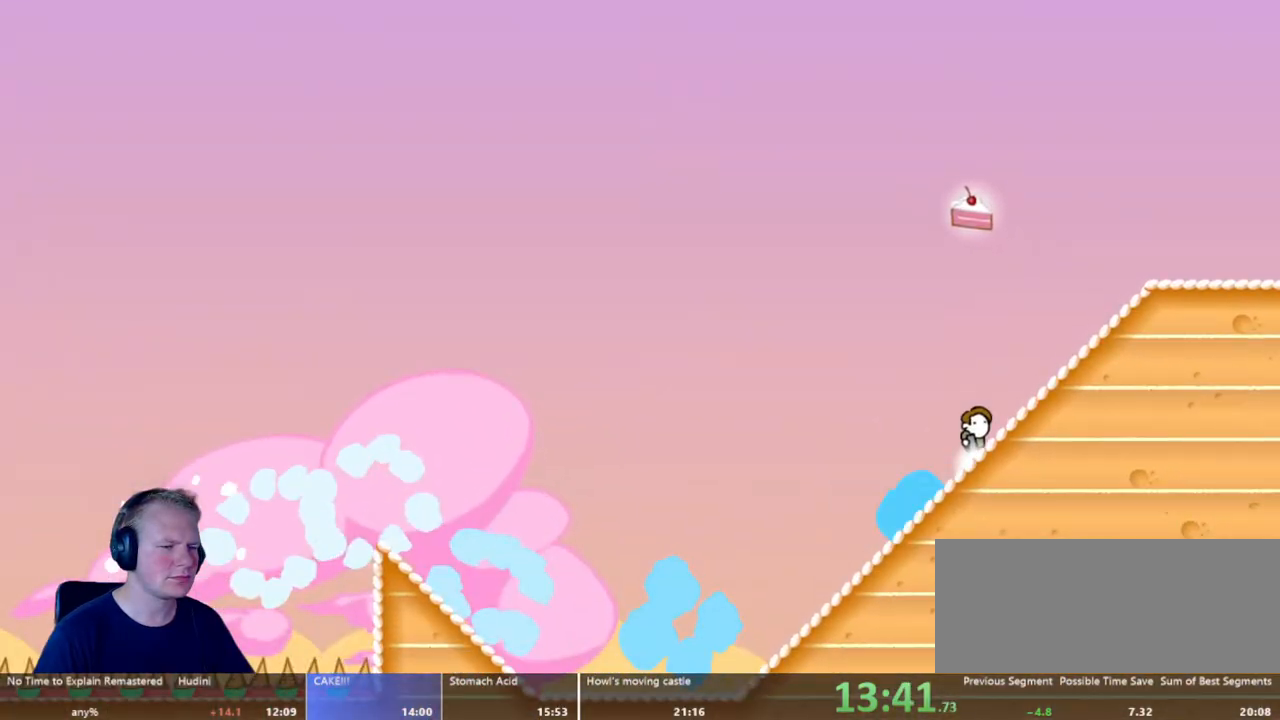
{"keys": ["d"], "mouse": ["left"], "events": [[117, "d", "up"], [217, "a", "down"], [367, "a", "up"], [450, "d", "down"]]}
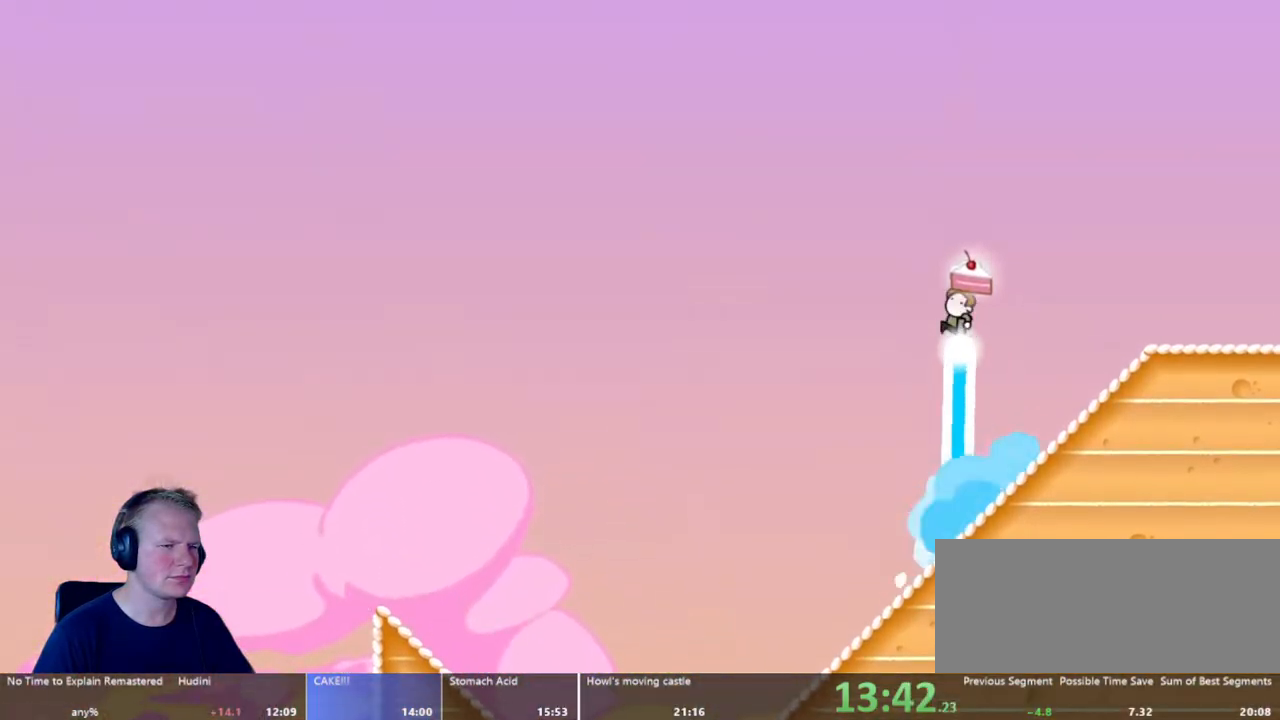
{"keys": ["a"], "mouse": [], "events": [[233, "d", "up"], [233, "mouse_left", "up"], [333, "a", "down"]]}
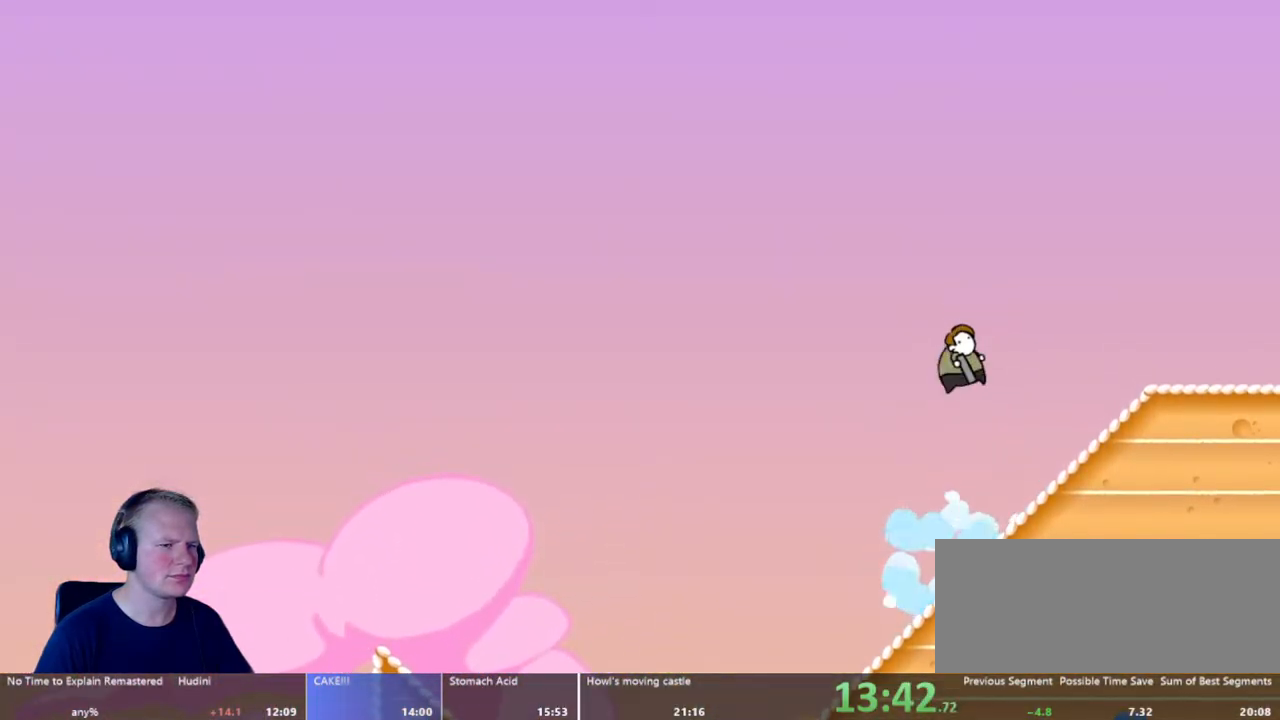
{"keys": ["a"], "mouse": [], "events": []}
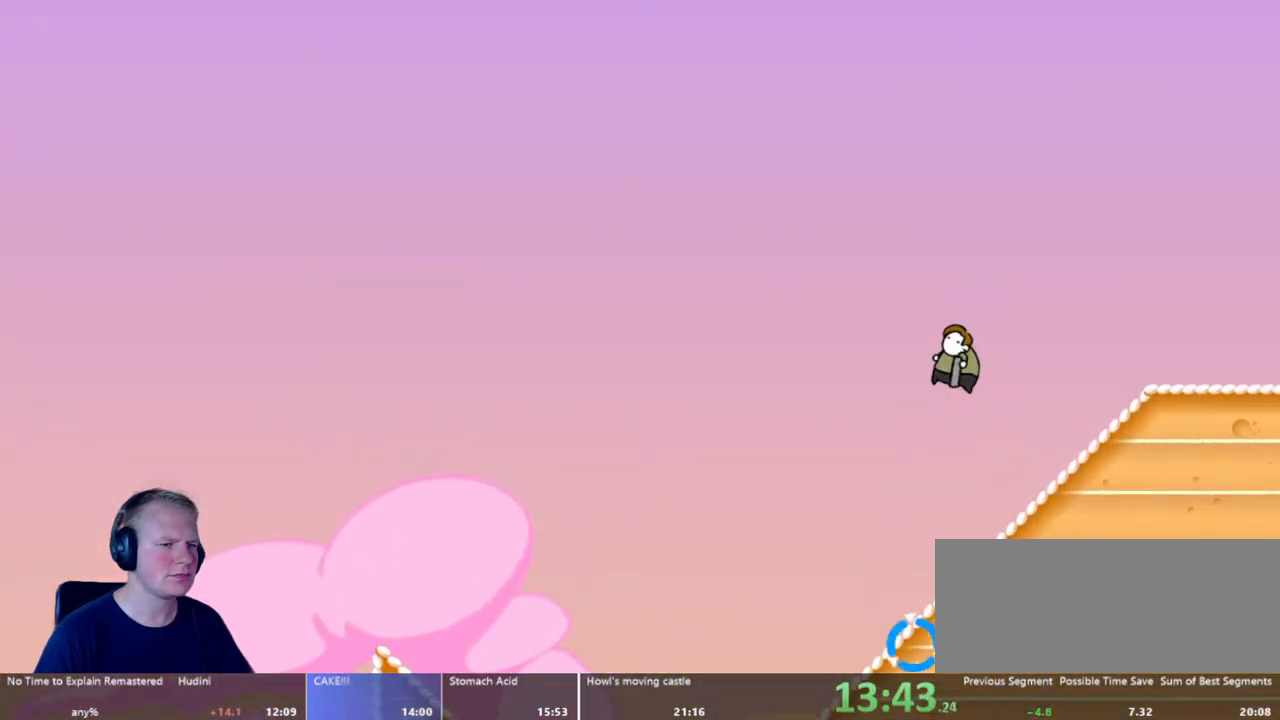
{"keys": ["a"], "mouse": [], "events": []}
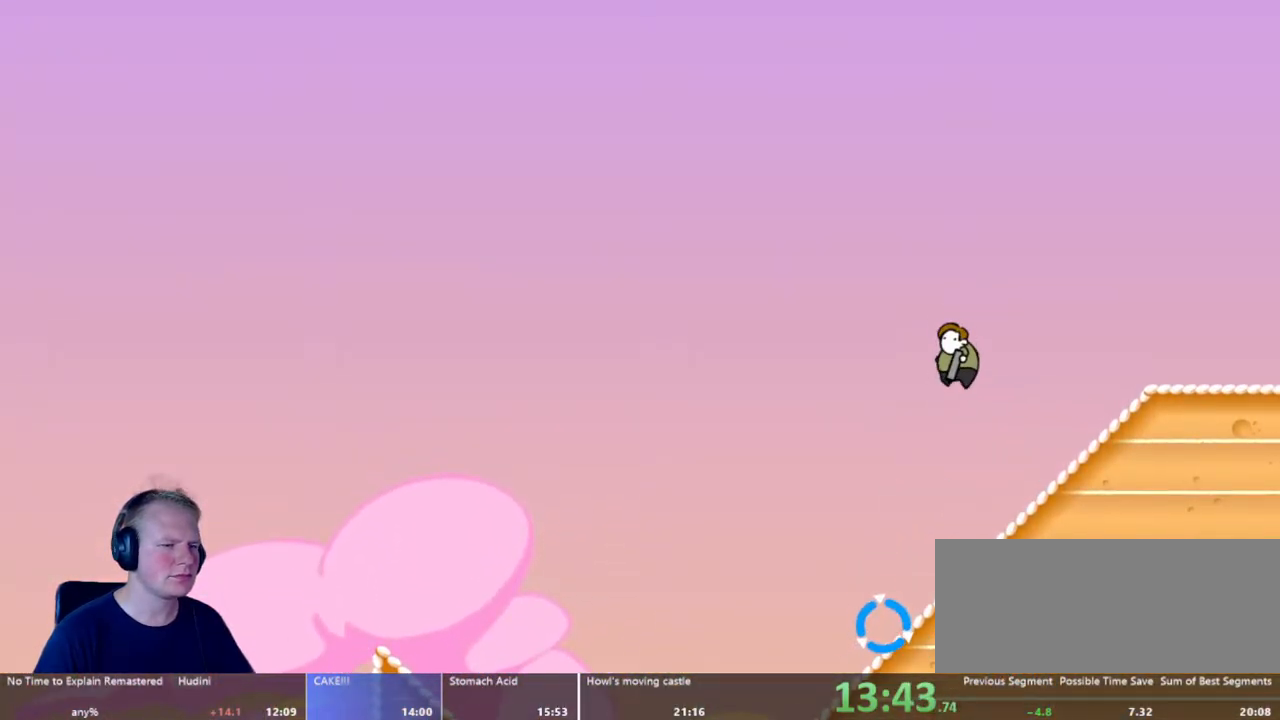
{"keys": ["a"], "mouse": [], "events": [[83, "a", "up"], [317, "a", "down"]]}
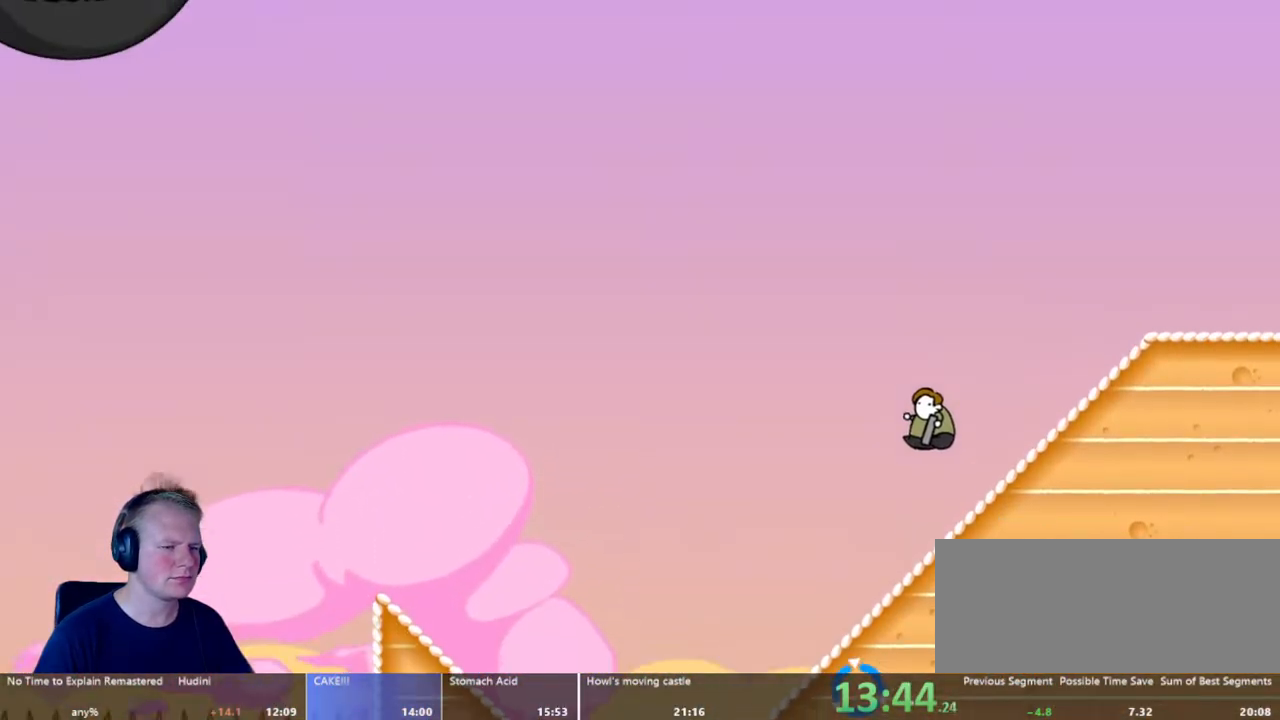
{"keys": ["a"], "mouse": [], "events": [[50, "a", "up"], [200, "a", "down"]]}
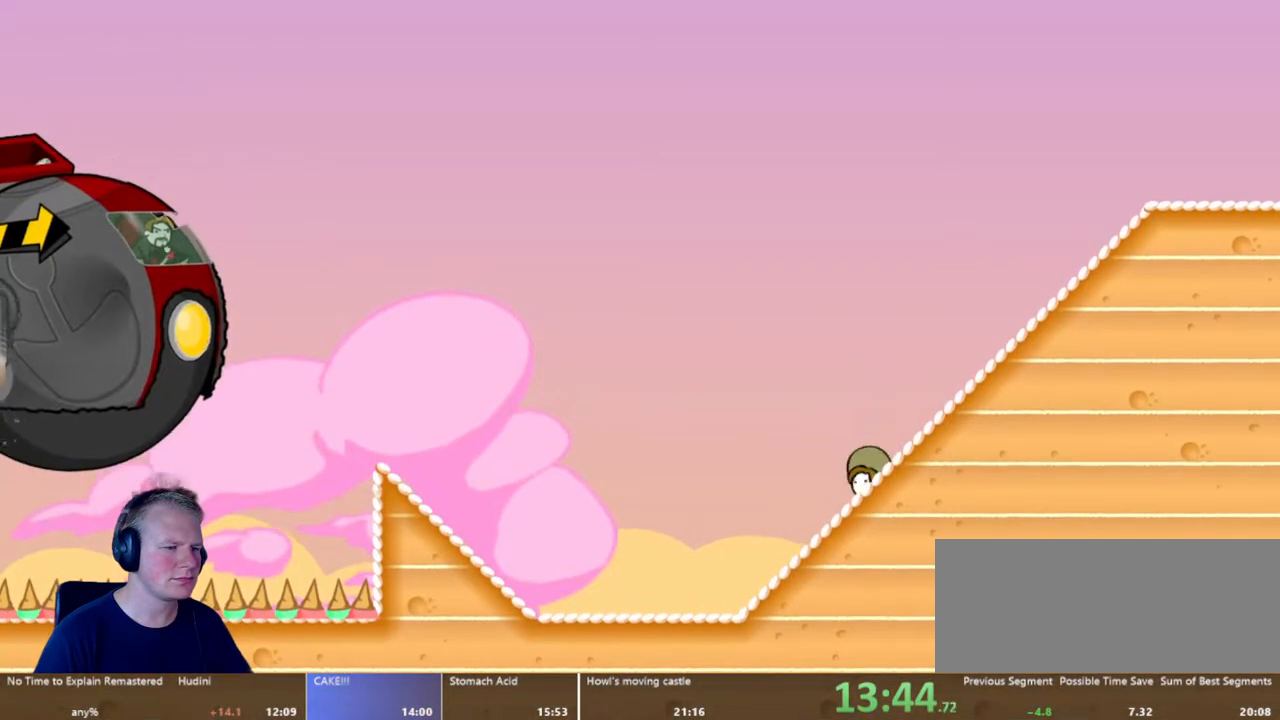
{"keys": ["a"], "mouse": [], "events": []}
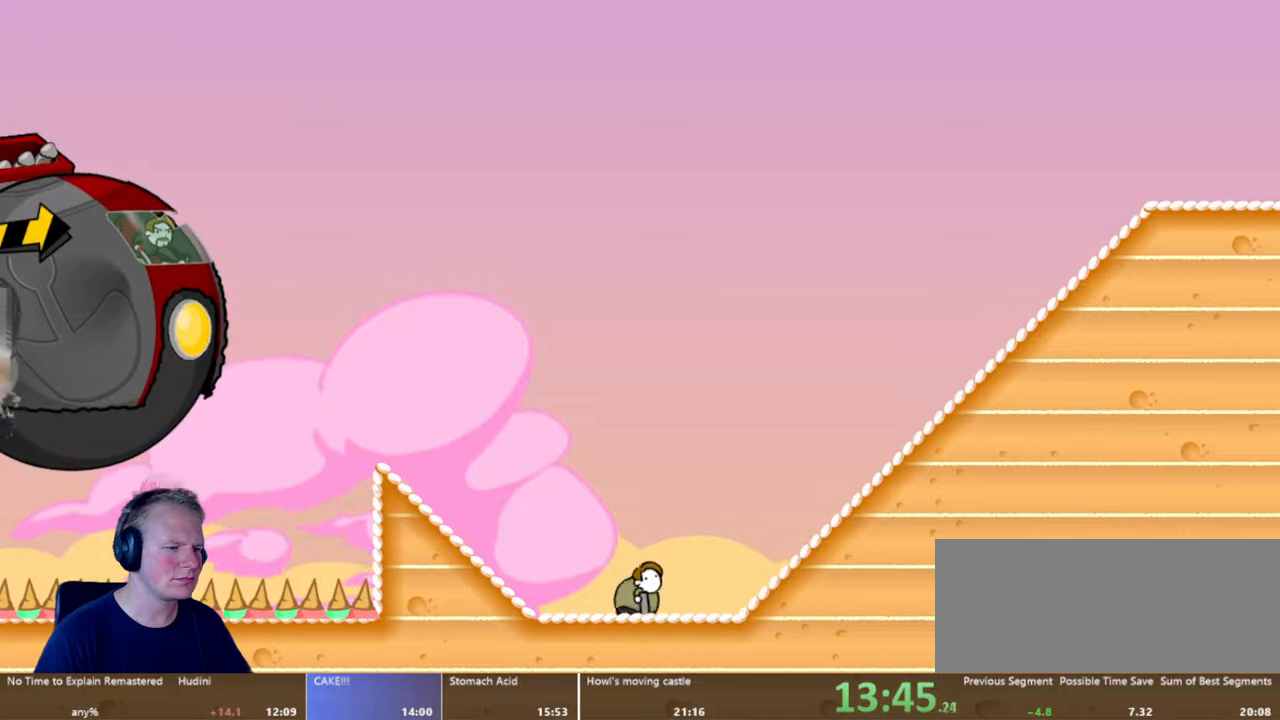
{"keys": ["d"], "mouse": [], "events": [[233, "a", "up"], [233, "mouse_left", "down"], [317, "d", "down"], [417, "mouse_left", "up"]]}
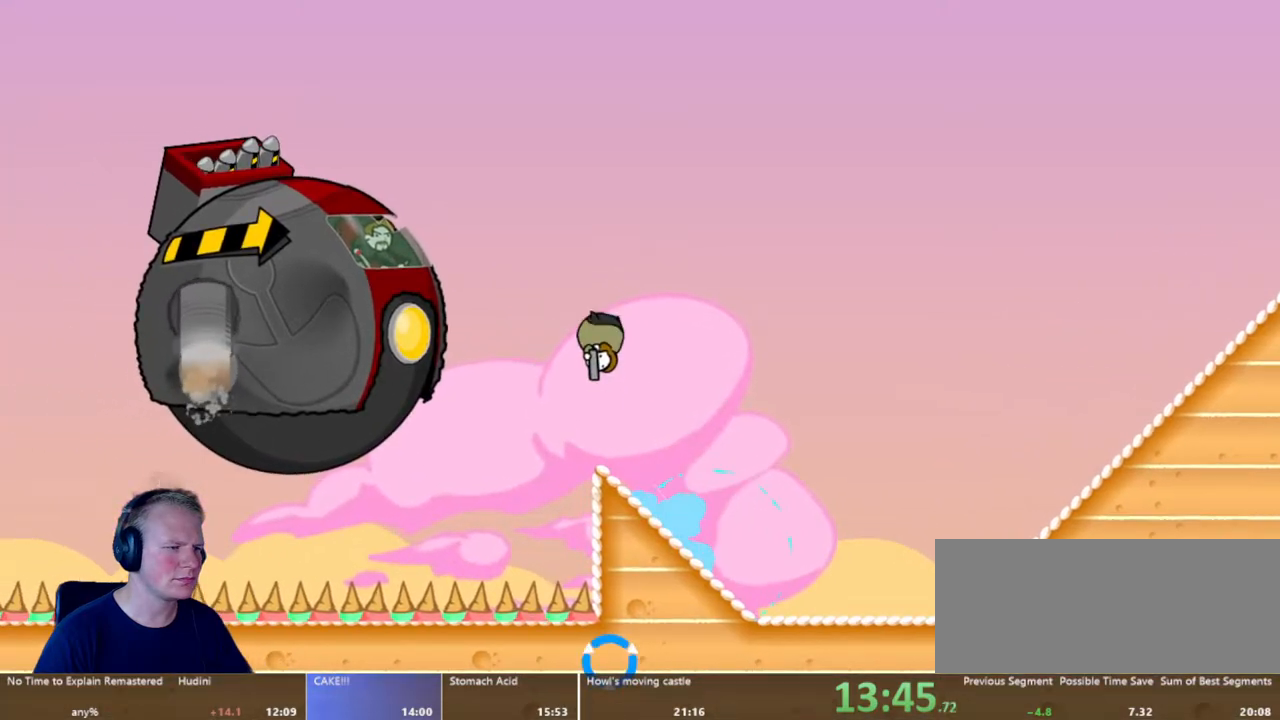
{"keys": ["d"], "mouse": [], "events": [[17, "d", "up"], [150, "d", "down"], [250, "d", "up"], [333, "d", "down"]]}
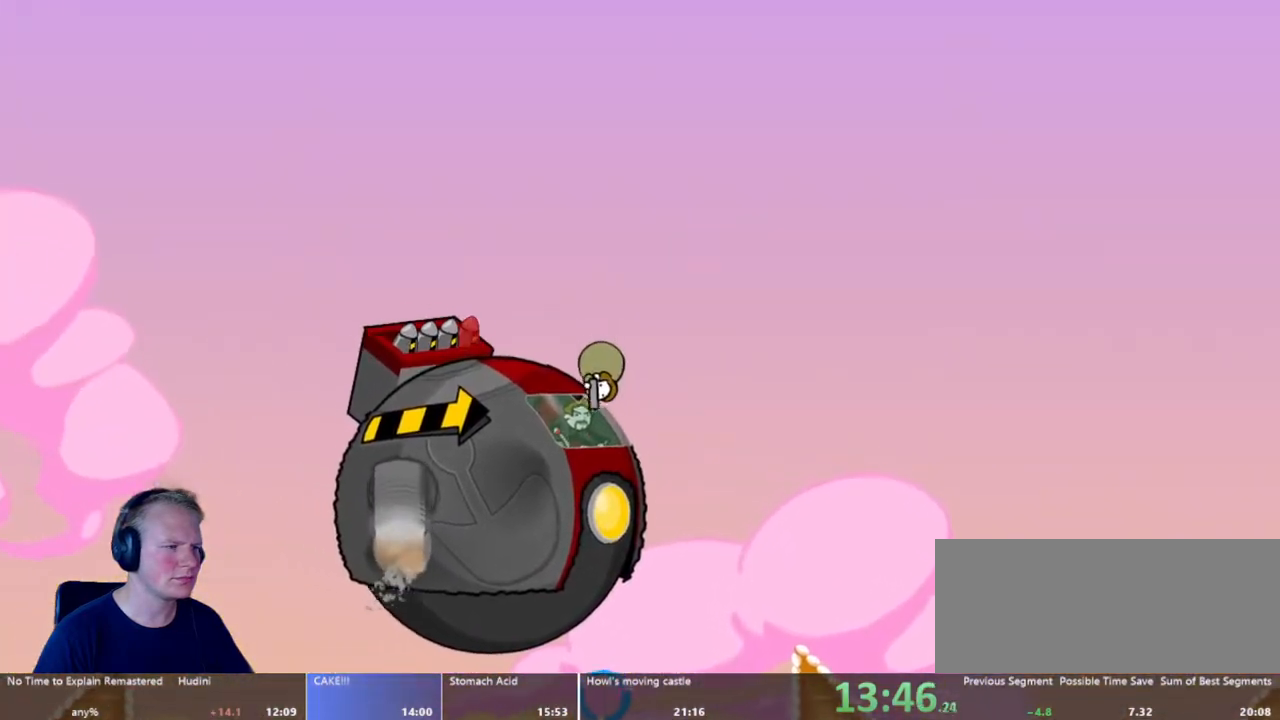
{"keys": ["a"], "mouse": [], "events": [[450, "d", "up"], [500, "a", "down"]]}
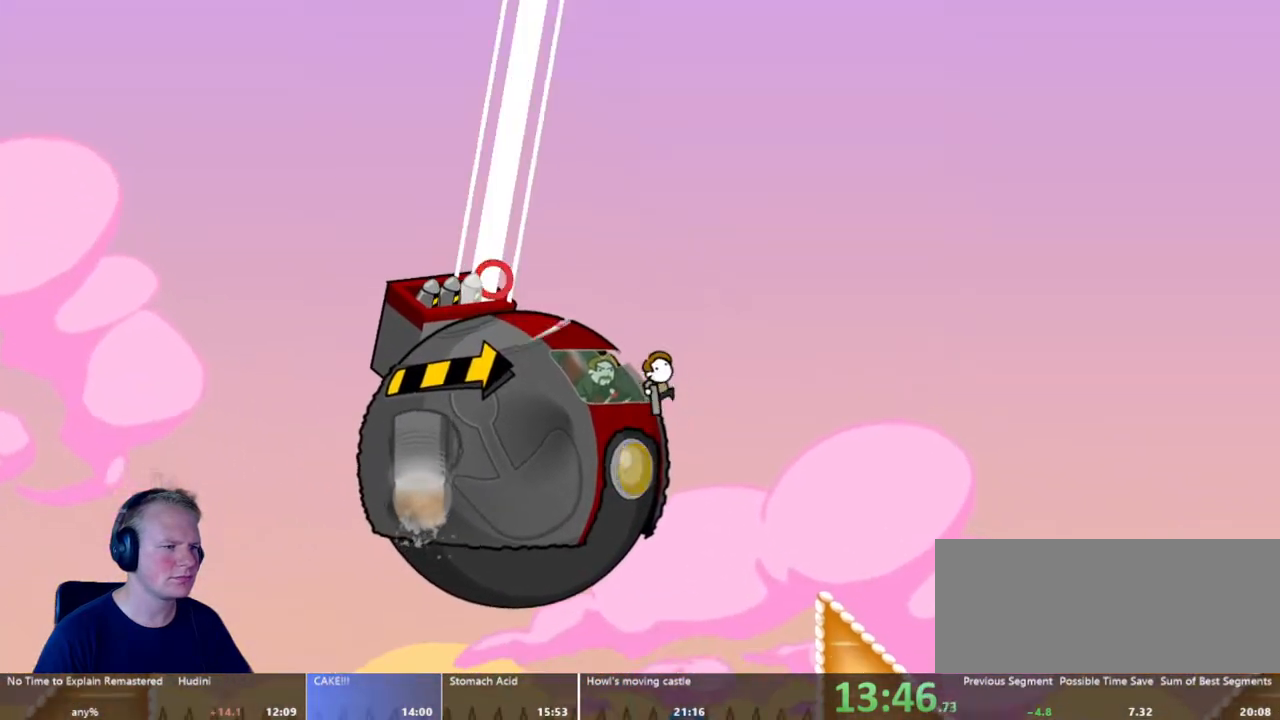
{"keys": ["a"], "mouse": ["left"], "events": [[50, "mouse_left", "down"]]}
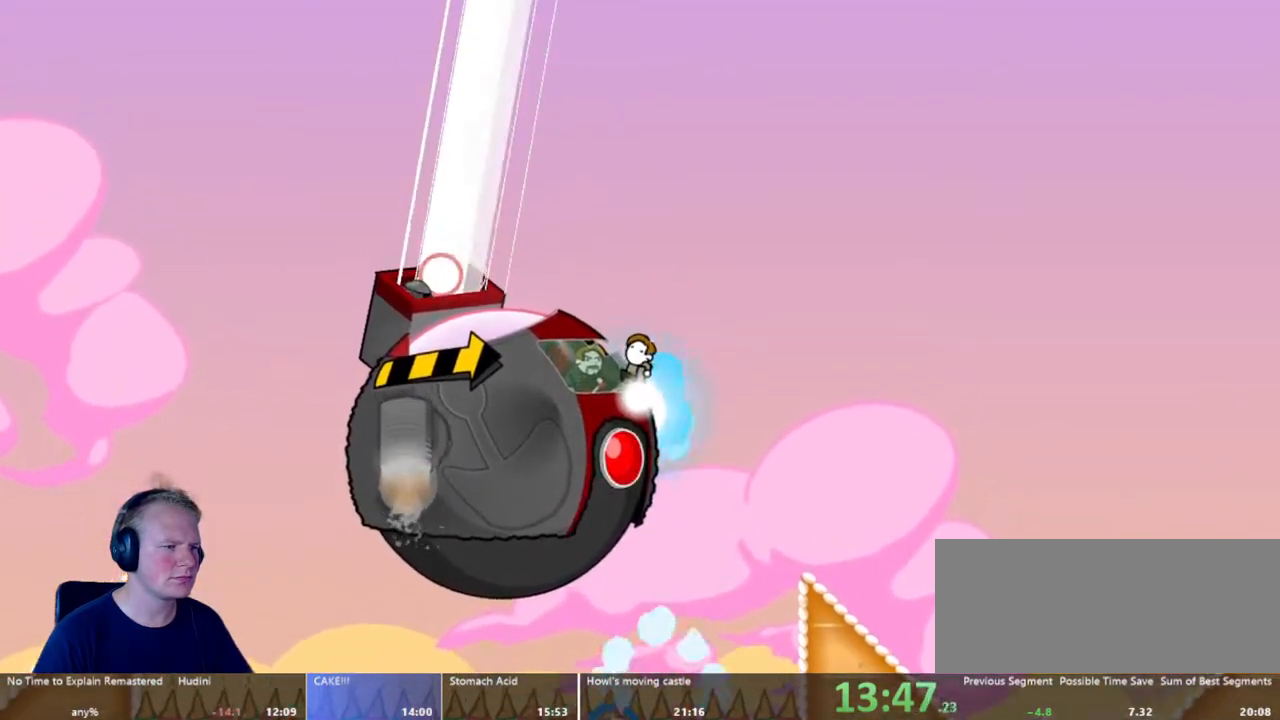
{"keys": ["a"], "mouse": ["left"], "events": []}